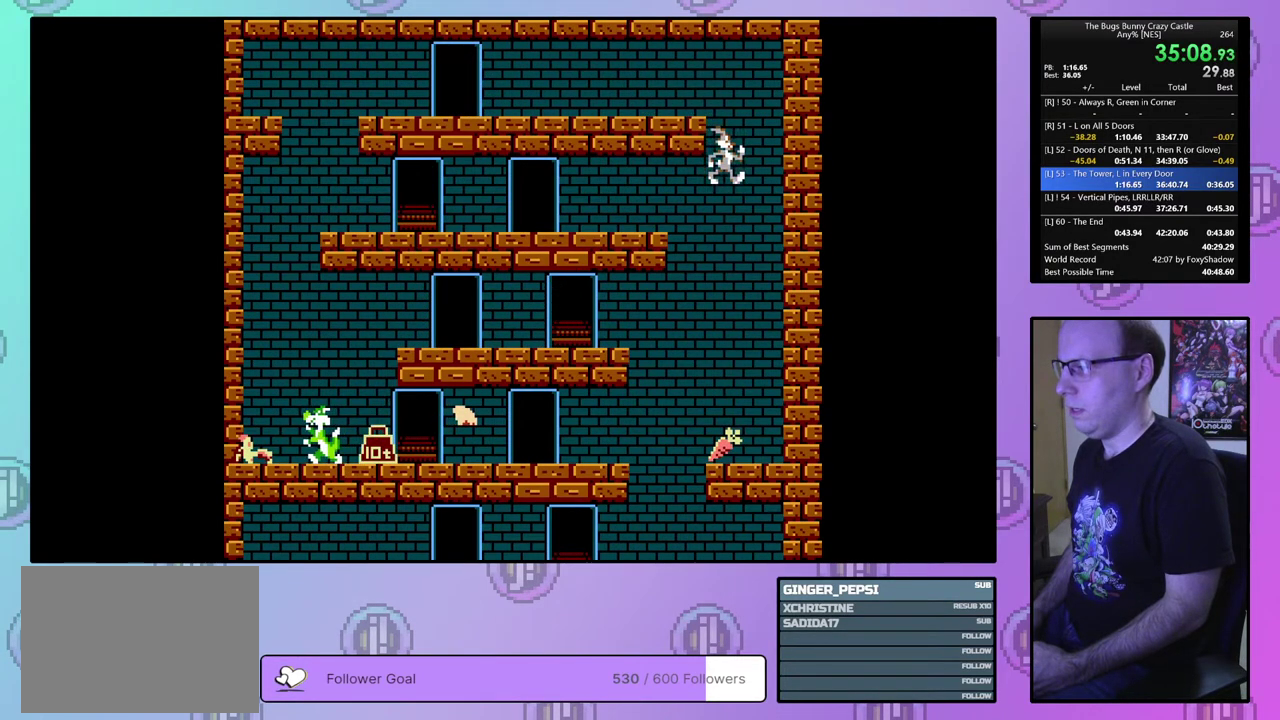
Gameplay with a controller (PlayStation layout); each line is a JSON object with the inputs held at the frame after it (dt_ms = milliseconds from this image to that frame). "events" lists button and stick changes between this image and that frame as [ms after this image, input, new state], when the widget could be followed in between. Not read: L3 R3 START left_stick right_stick.
{"dt_ms": 400, "buttons": ["DPAD_LEFT"], "events": []}
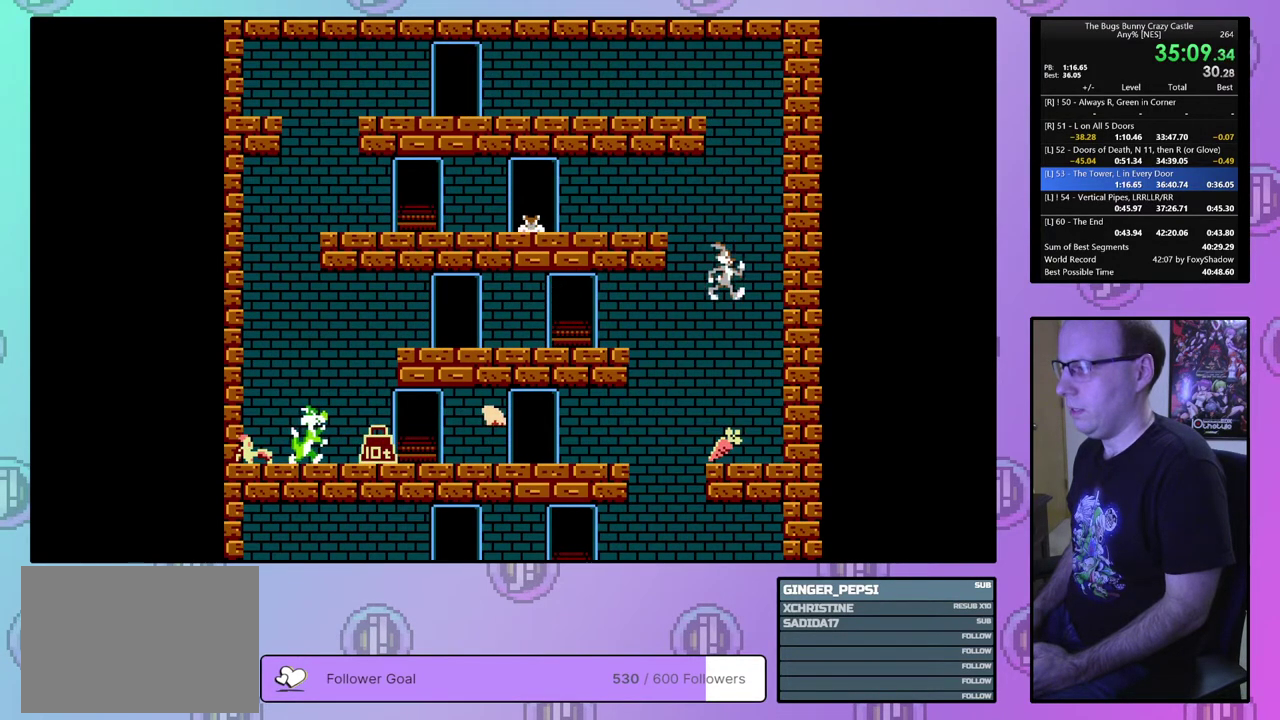
{"dt_ms": 500, "buttons": ["DPAD_LEFT"], "events": []}
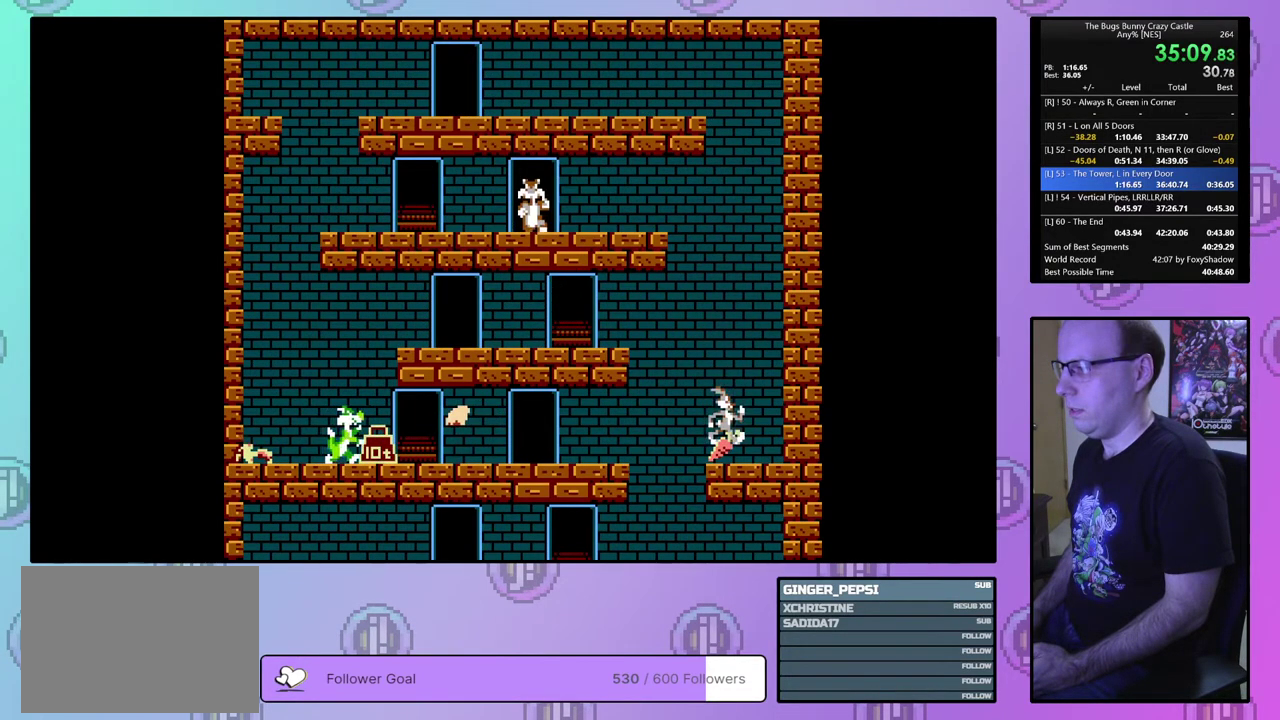
{"dt_ms": 500, "buttons": ["DPAD_LEFT"], "events": []}
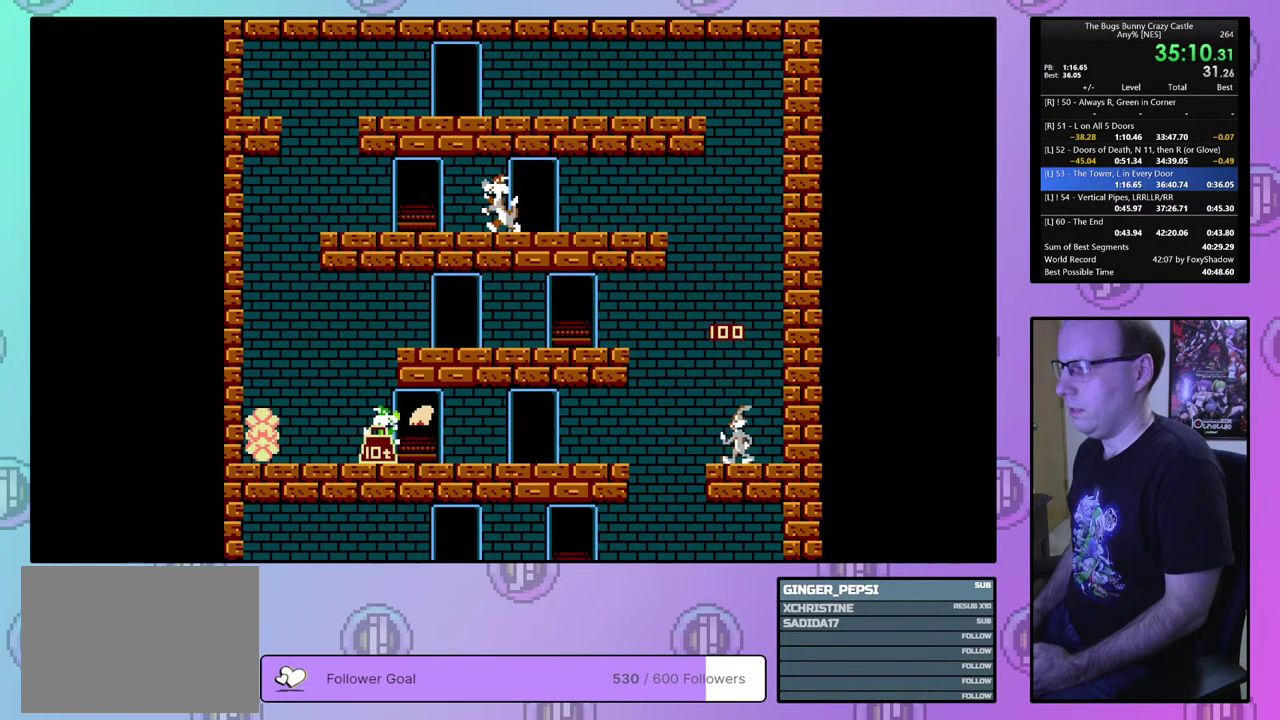
{"dt_ms": 400, "buttons": [], "events": [[333, "DPAD_LEFT", "up"]]}
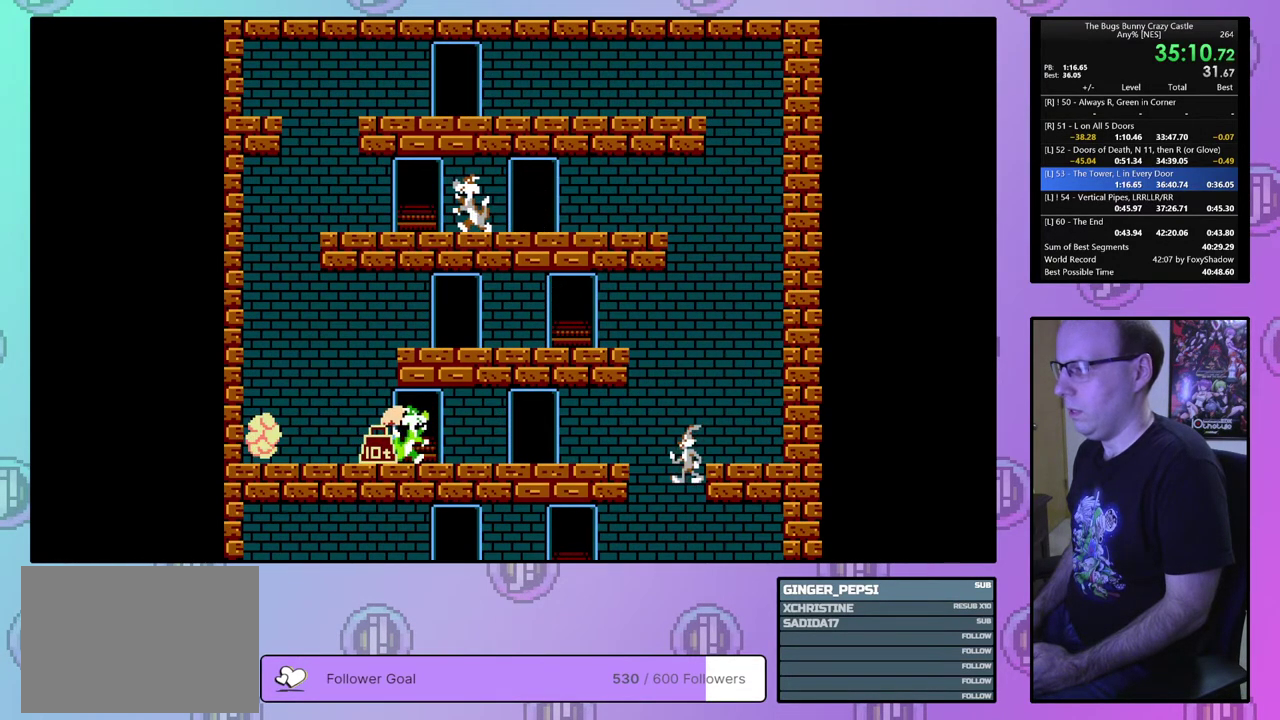
{"dt_ms": 600, "buttons": ["DPAD_RIGHT"], "events": [[17, "DPAD_RIGHT", "down"]]}
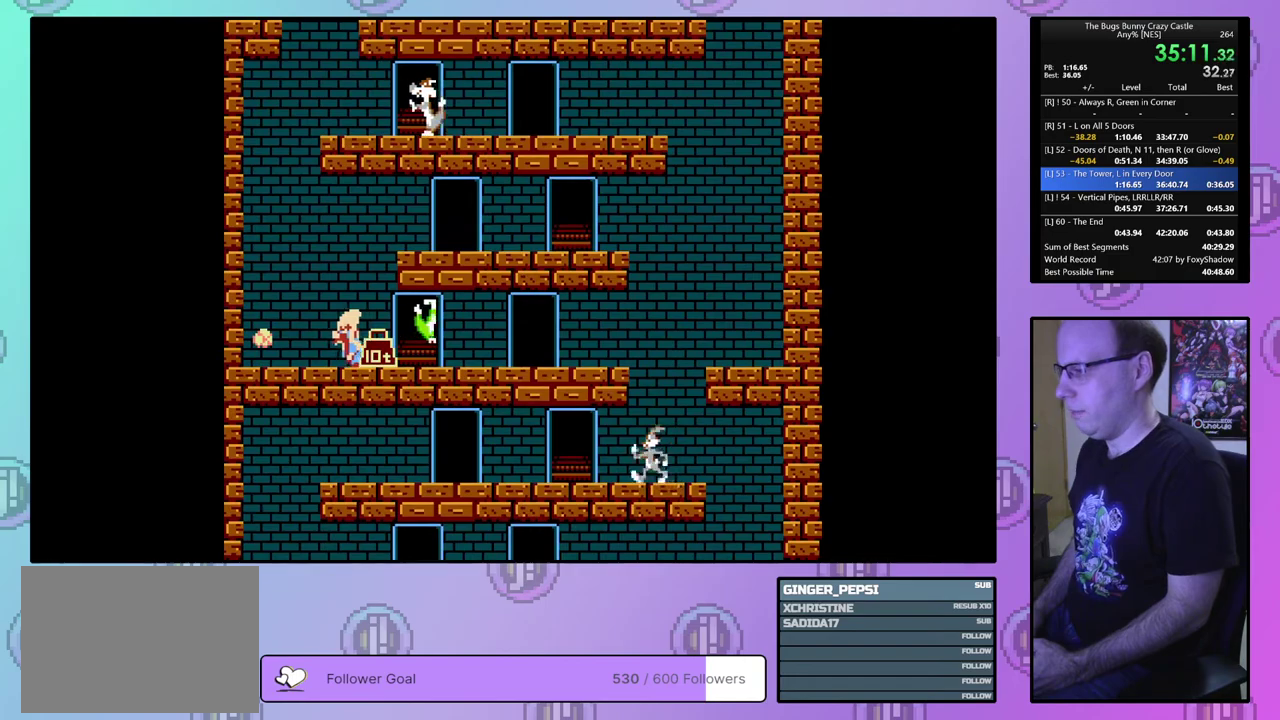
{"dt_ms": 600, "buttons": ["DPAD_LEFT"], "events": [[550, "DPAD_RIGHT", "up"], [583, "DPAD_LEFT", "down"]]}
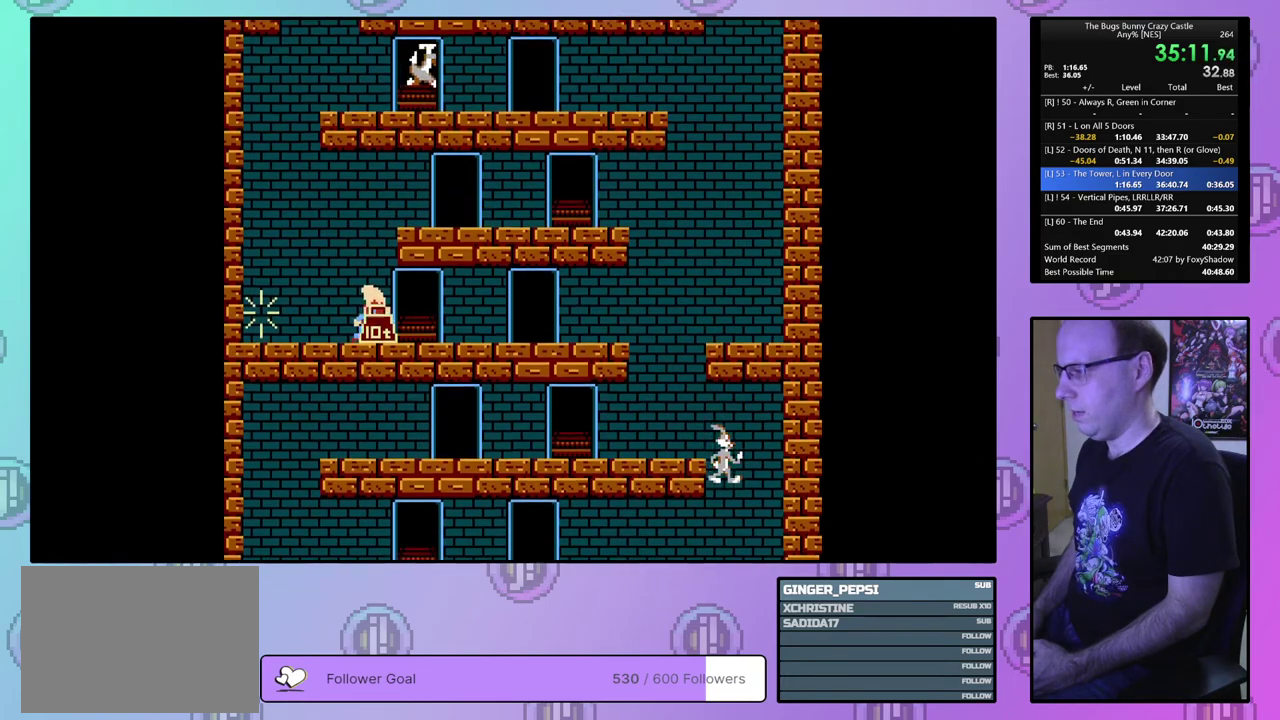
{"dt_ms": 400, "buttons": ["DPAD_LEFT"], "events": []}
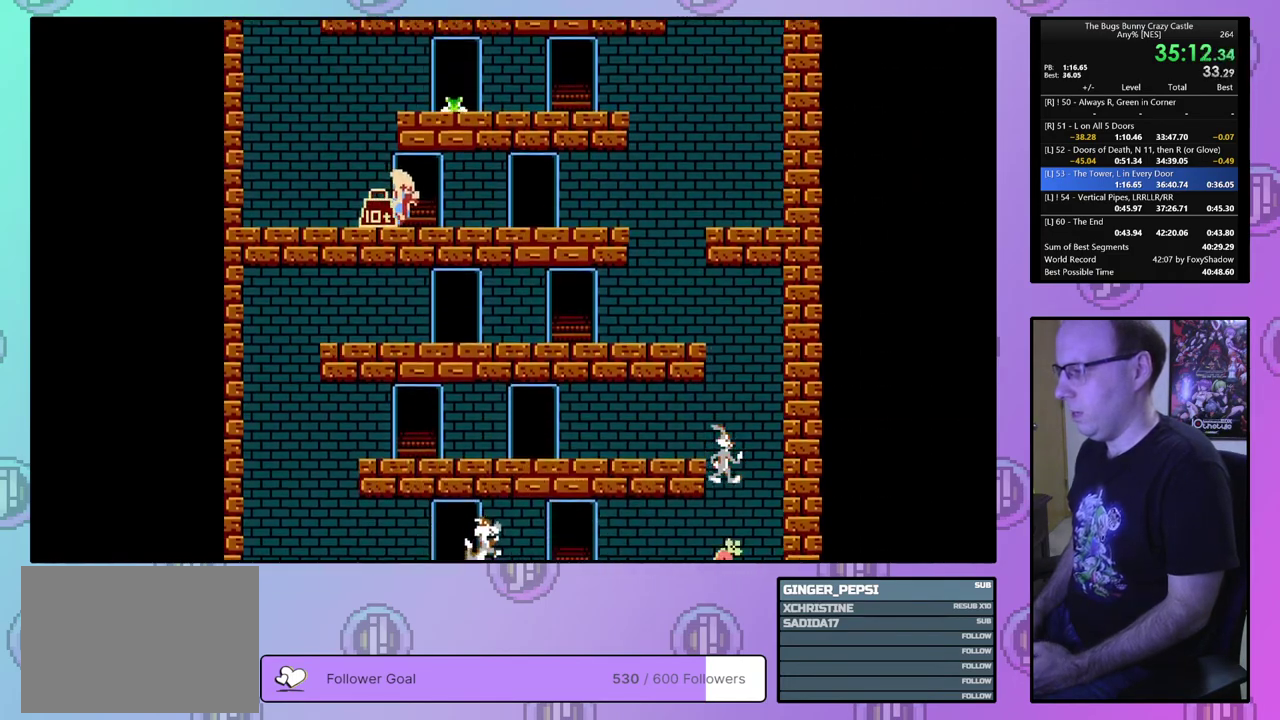
{"dt_ms": 500, "buttons": ["DPAD_LEFT"], "events": []}
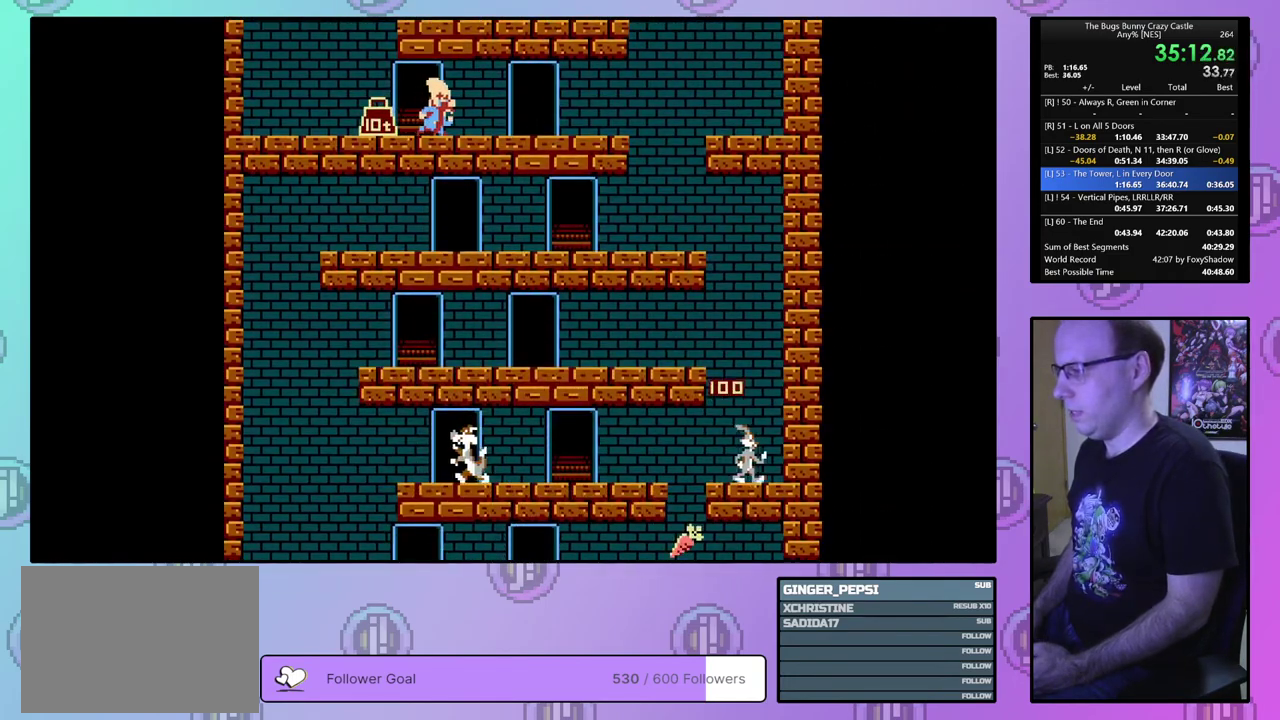
{"dt_ms": 600, "buttons": [], "events": [[583, "DPAD_LEFT", "up"]]}
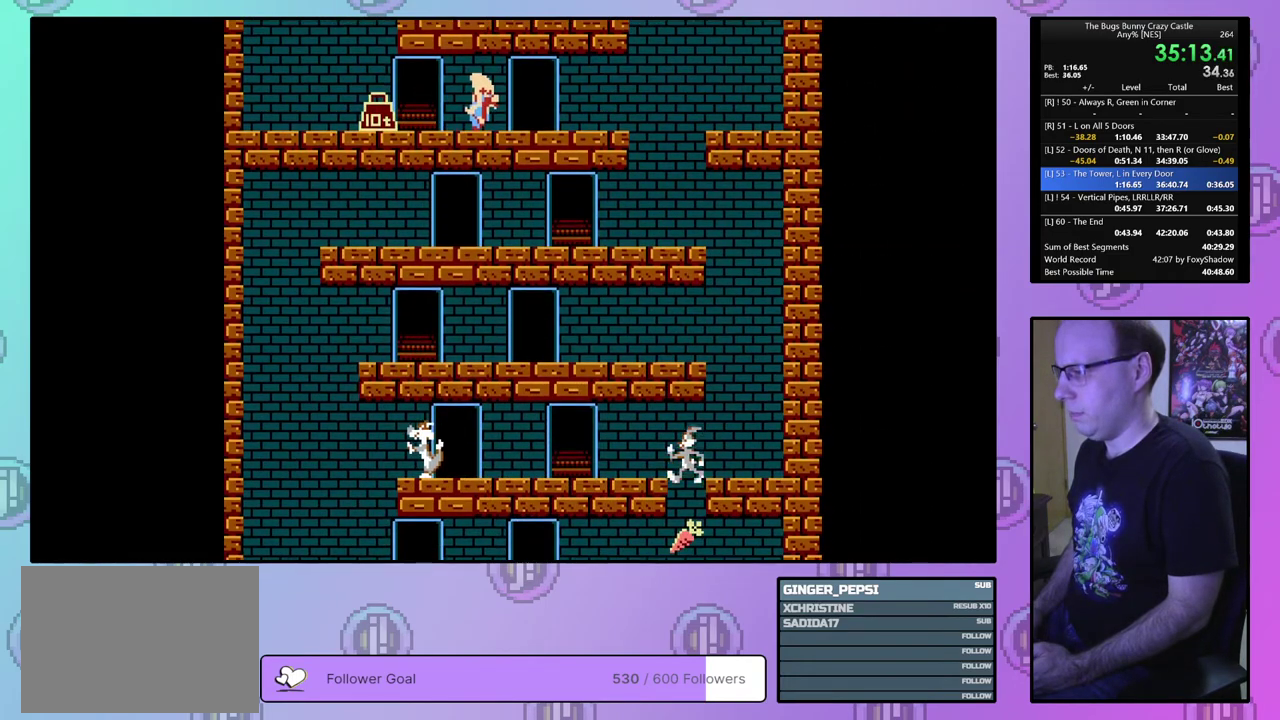
{"dt_ms": 100, "buttons": ["DPAD_RIGHT"], "events": [[33, "DPAD_RIGHT", "down"]]}
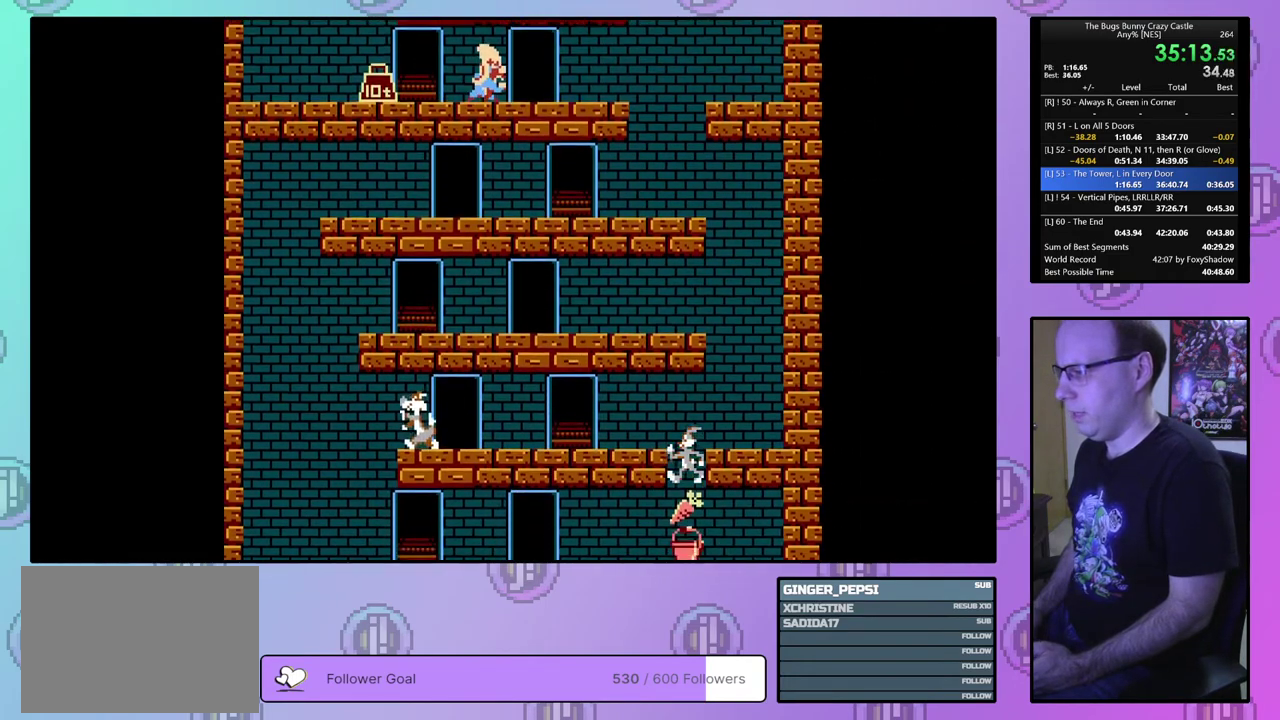
{"dt_ms": 300, "buttons": ["DPAD_RIGHT"], "events": []}
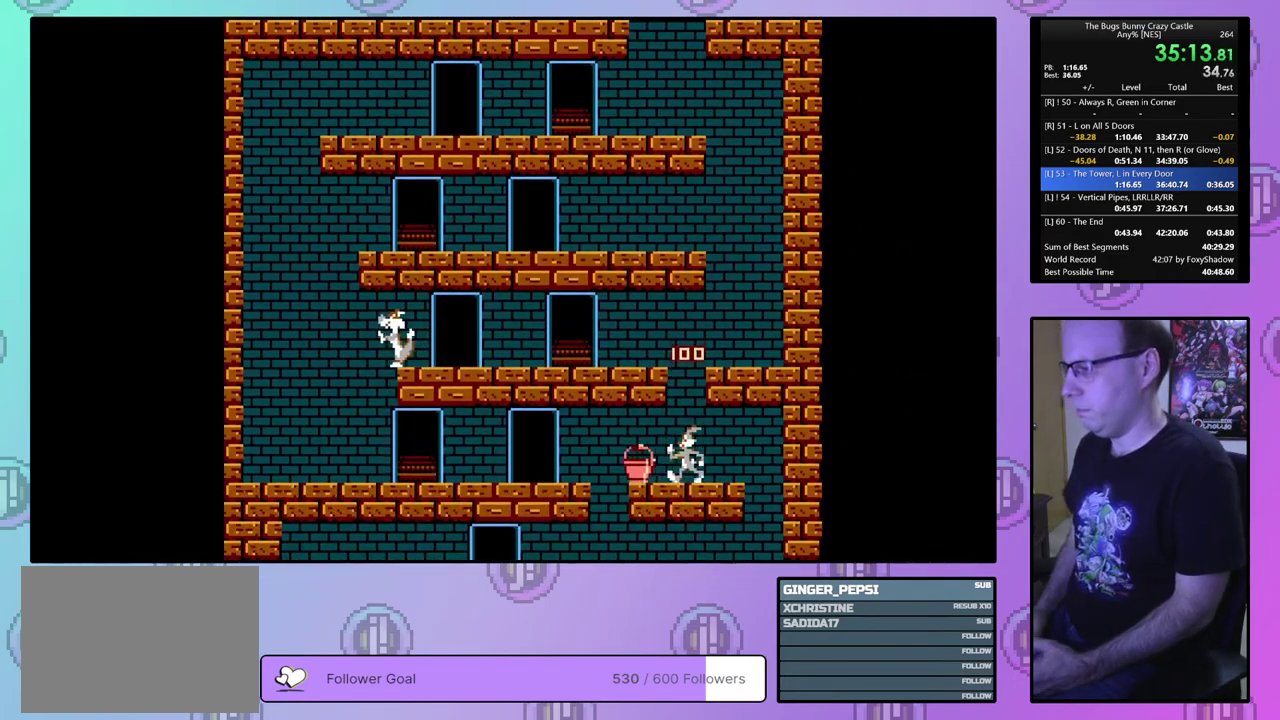
{"dt_ms": 500, "buttons": ["DPAD_RIGHT"], "events": []}
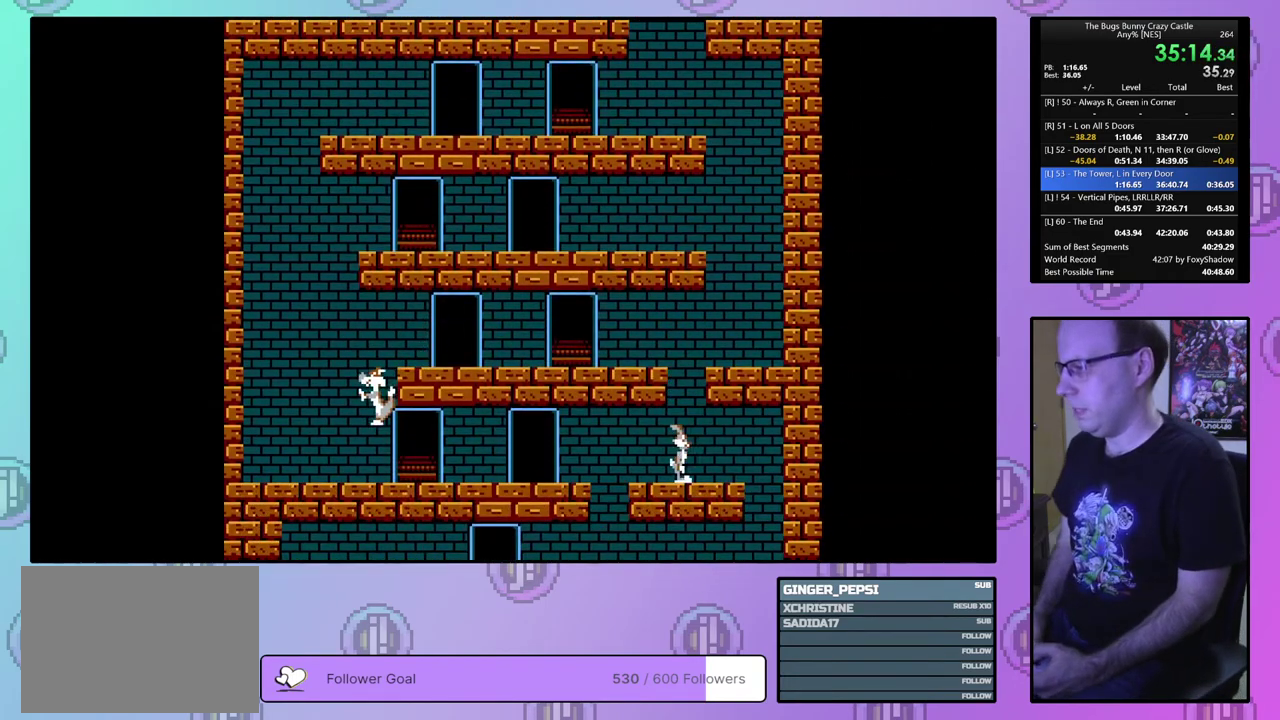
{"dt_ms": 500, "buttons": ["DPAD_LEFT"], "events": [[400, "DPAD_LEFT", "down"], [400, "DPAD_RIGHT", "up"]]}
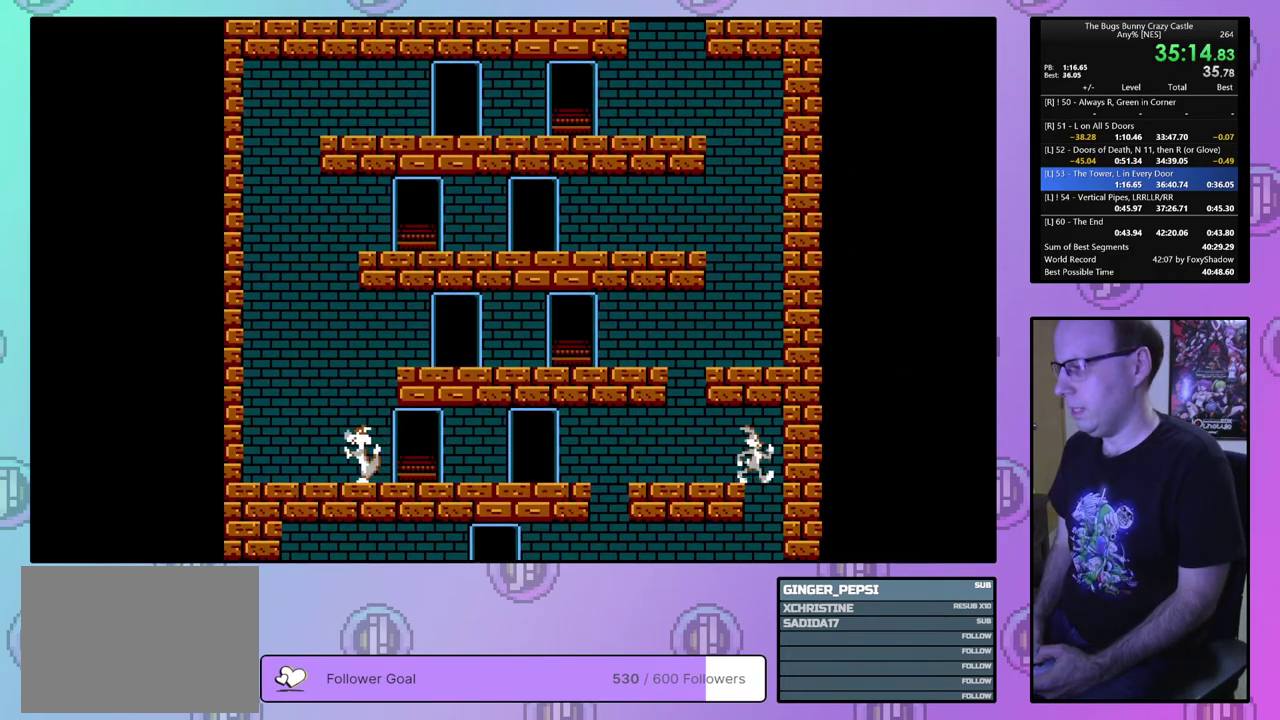
{"dt_ms": 500, "buttons": ["DPAD_LEFT"], "events": []}
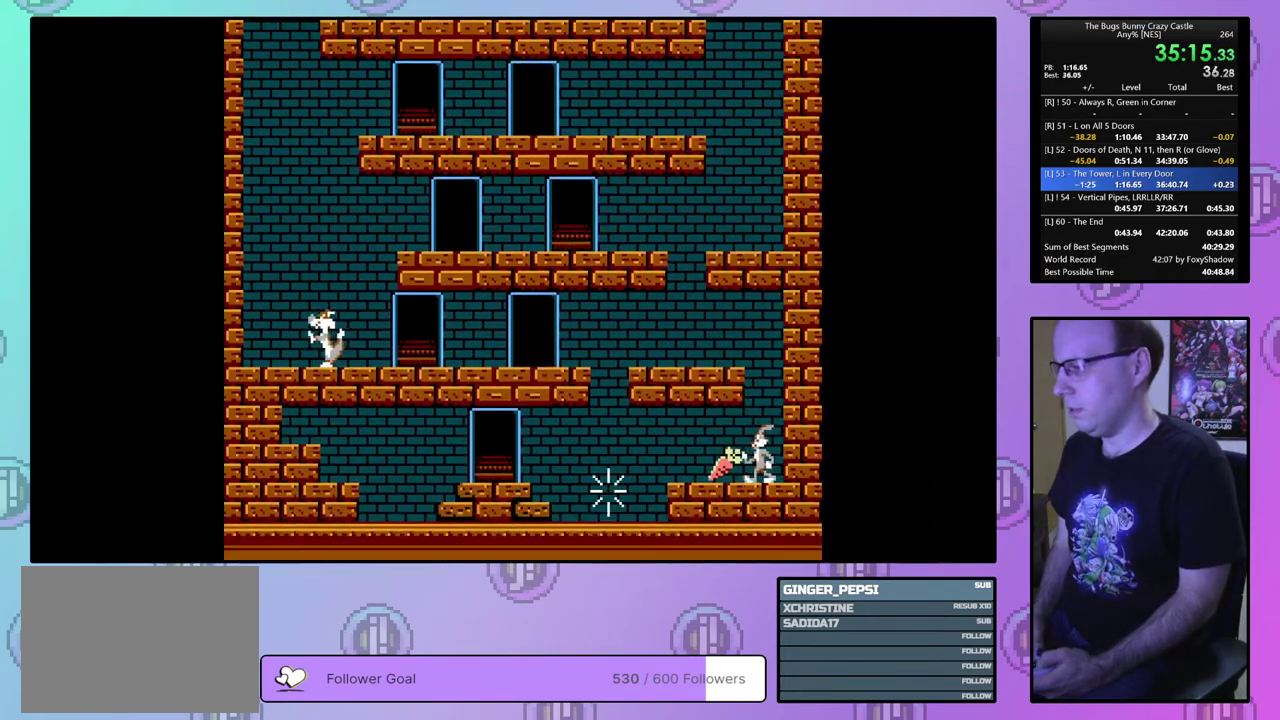
{"dt_ms": 300, "buttons": [], "events": [[283, "DPAD_LEFT", "up"]]}
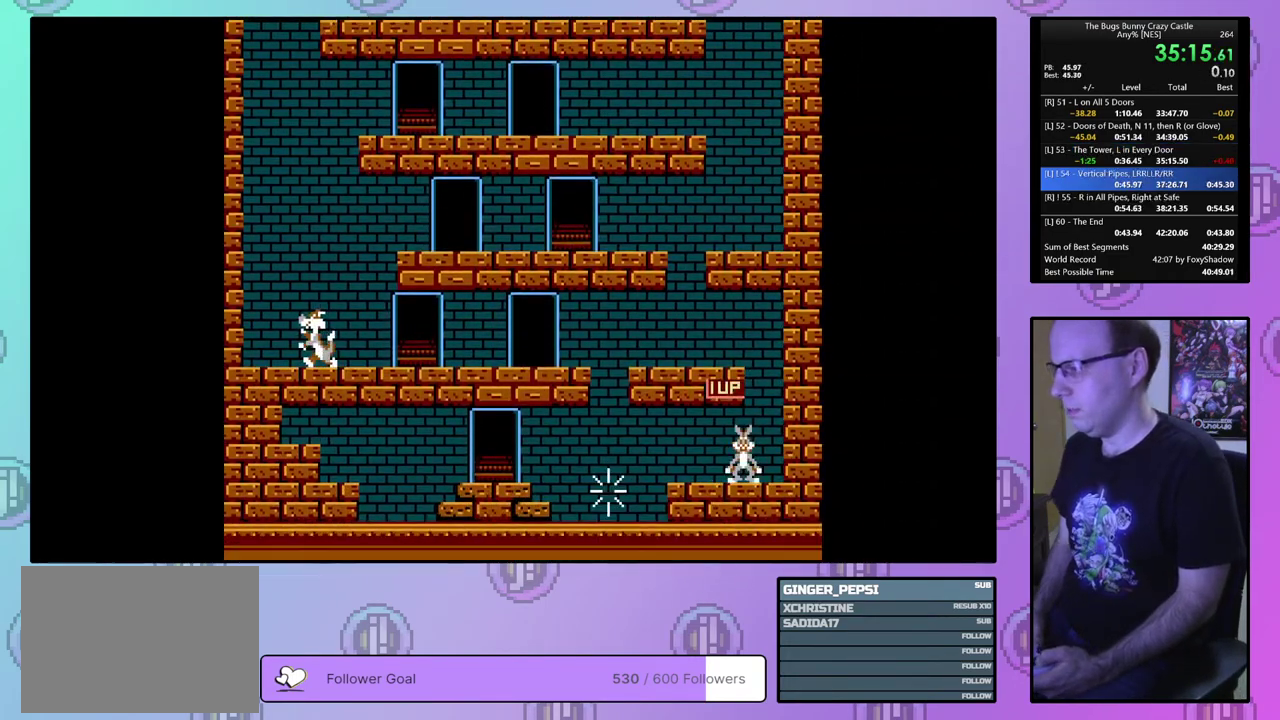
{"dt_ms": 700, "buttons": [], "events": []}
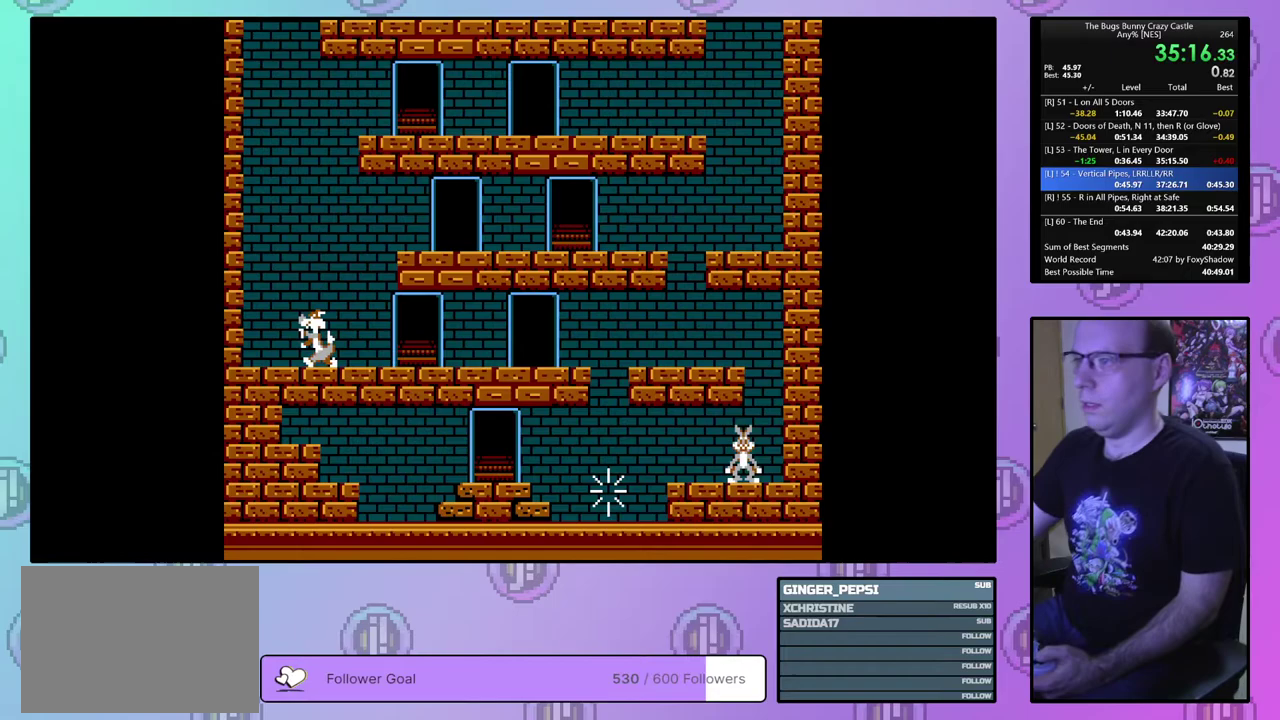
{"dt_ms": 500, "buttons": [], "events": []}
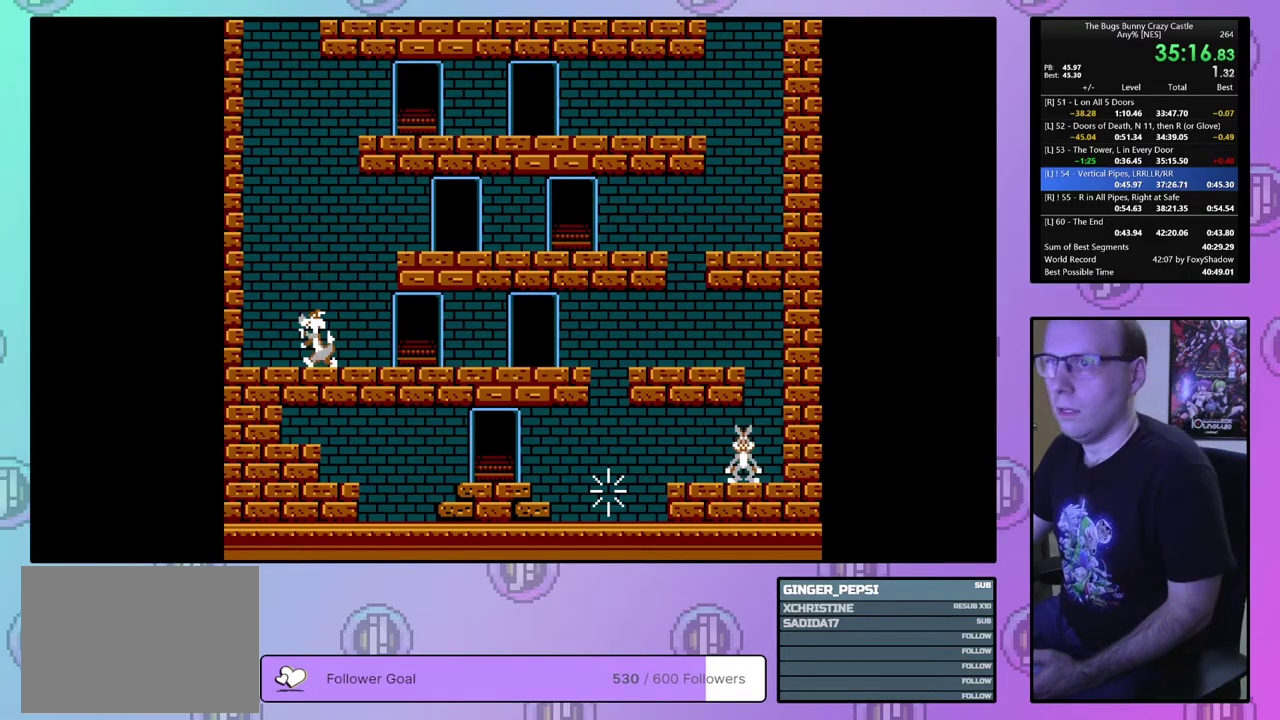
{"dt_ms": 500, "buttons": [], "events": []}
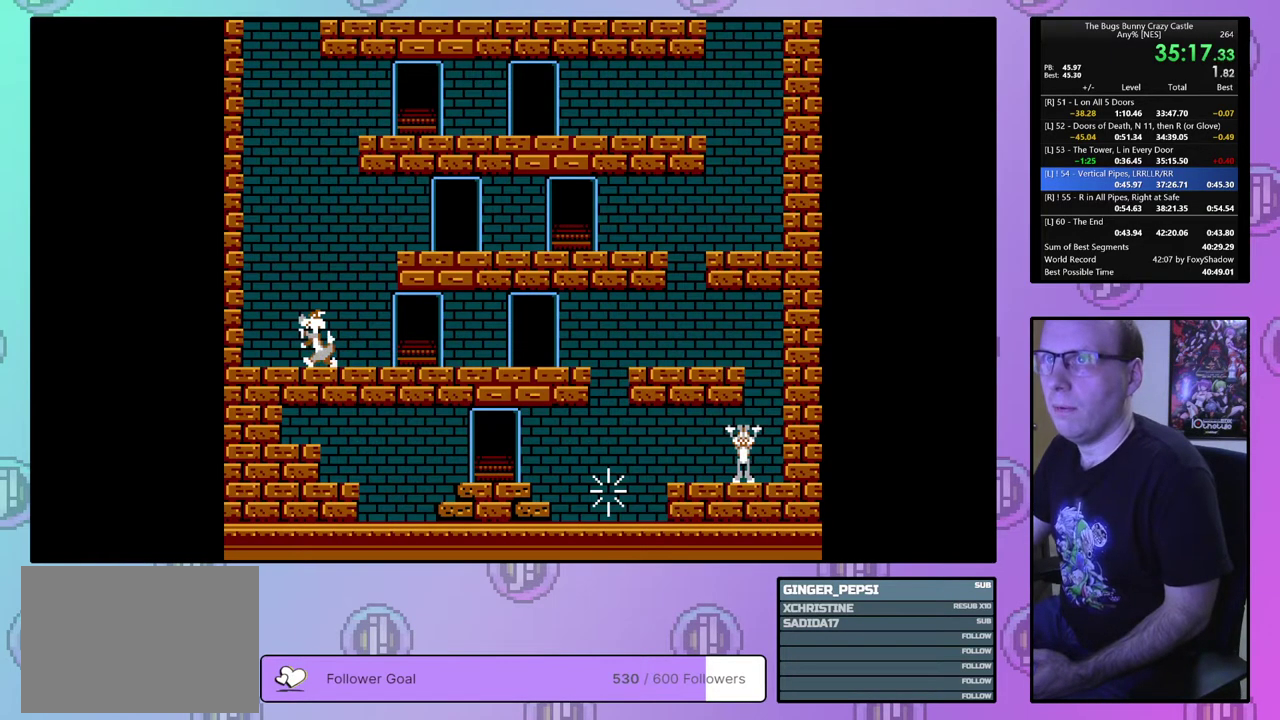
{"dt_ms": 500, "buttons": [], "events": []}
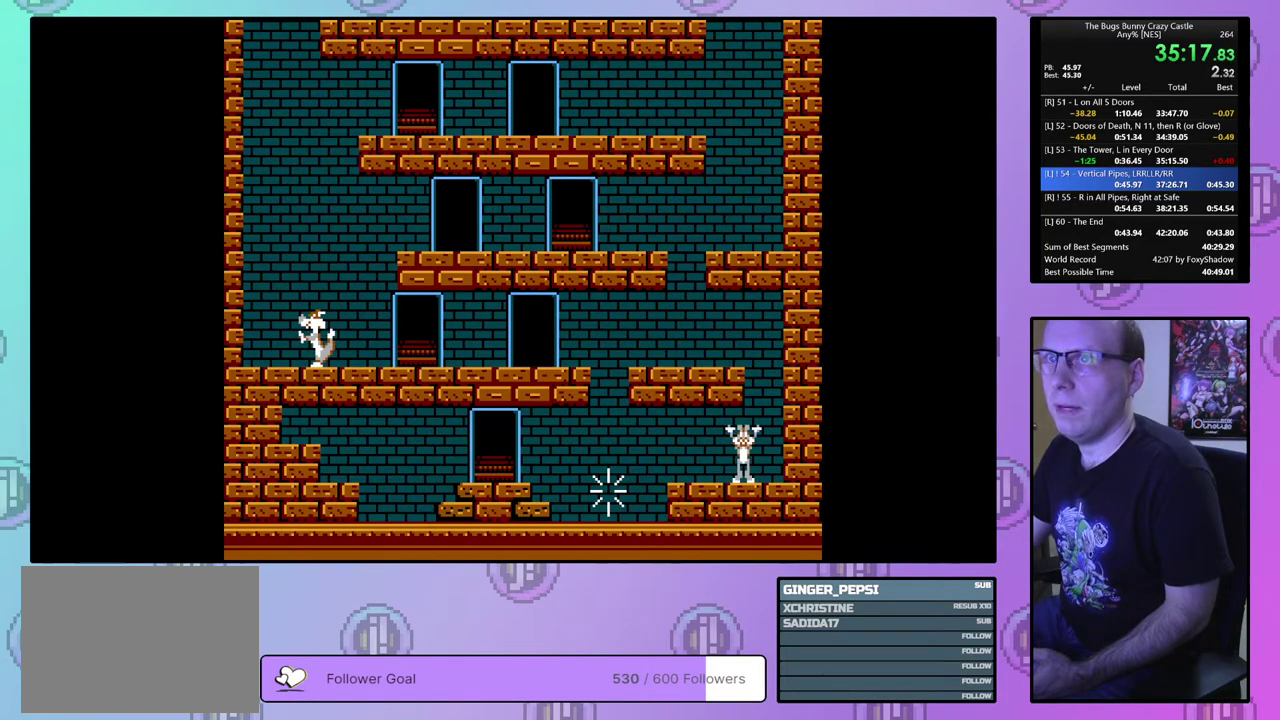
{"dt_ms": 500, "buttons": [], "events": []}
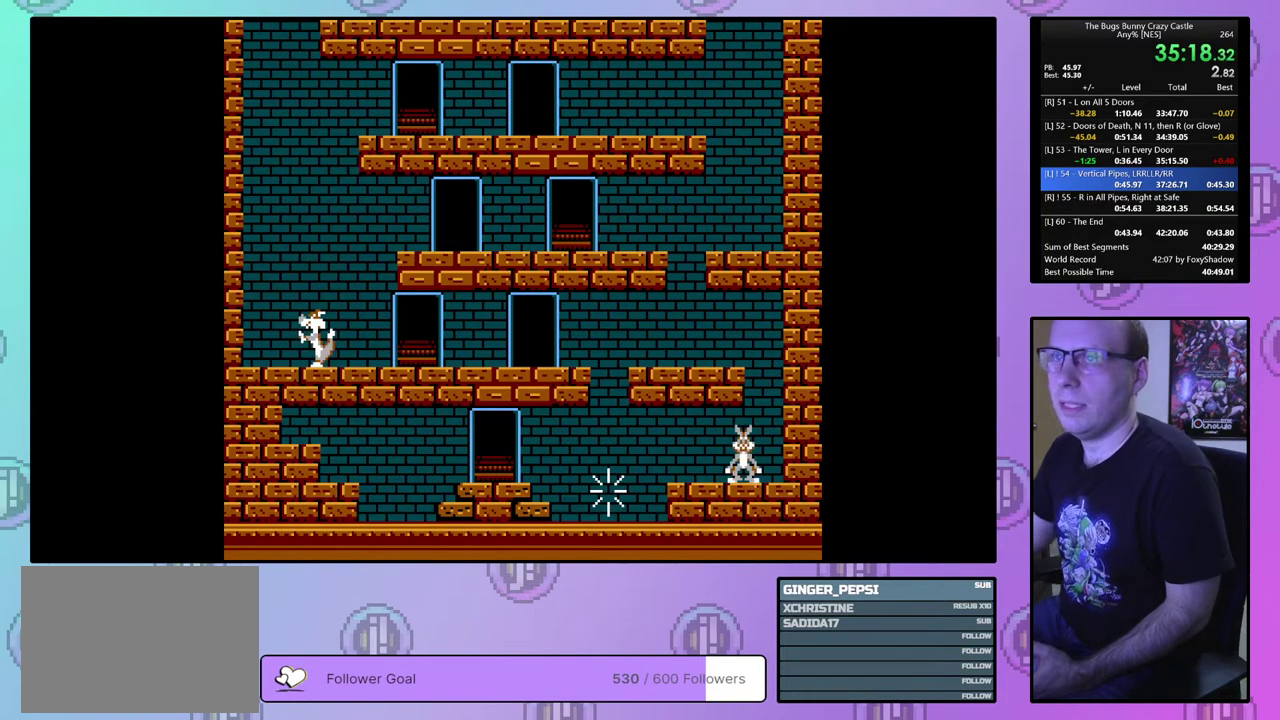
{"dt_ms": 600, "buttons": ["CROSS"], "events": [[600, "CROSS", "down"]]}
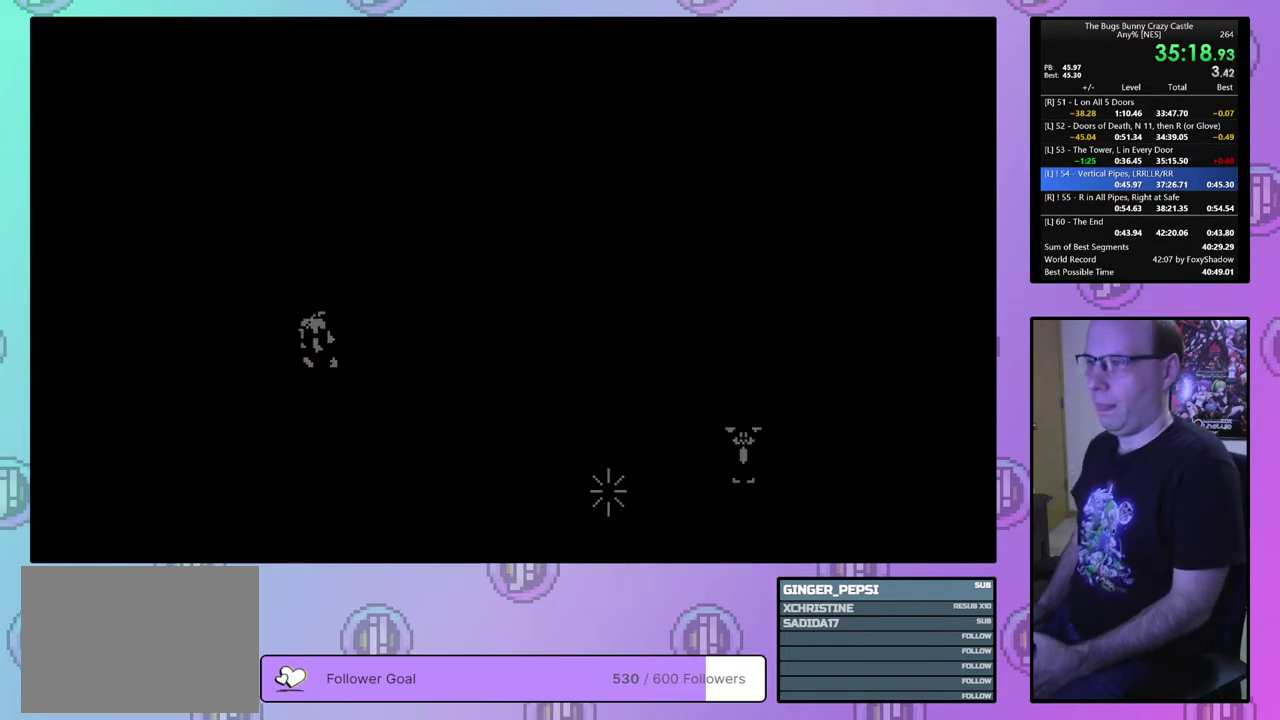
{"dt_ms": 200, "buttons": [], "events": [[33, "CROSS", "up"], [117, "CIRCLE", "down"], [117, "CROSS", "down"], [167, "CIRCLE", "up"], [167, "CROSS", "up"]]}